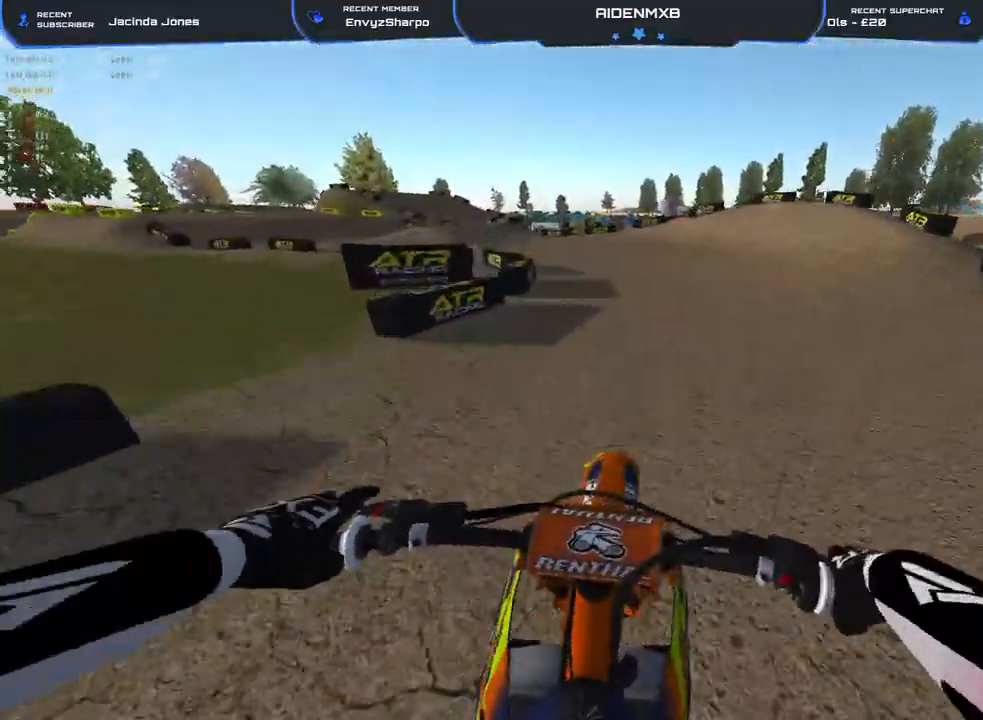
Gameplay with a controller (PlayStation layout); each line is a JSON object with the inputs held at the frame after it. "events" lists button and stick changes between this image and that frame as [ms after this image, input, new state], when the widget could be followed in between. Not read: HOME TOUCHPAD.
{"buttons": ["R1", "R2"], "left_stick": "up-left", "right_stick": "down-right", "events": [[433, "L2", "up"], [450, "R2", "down"]]}
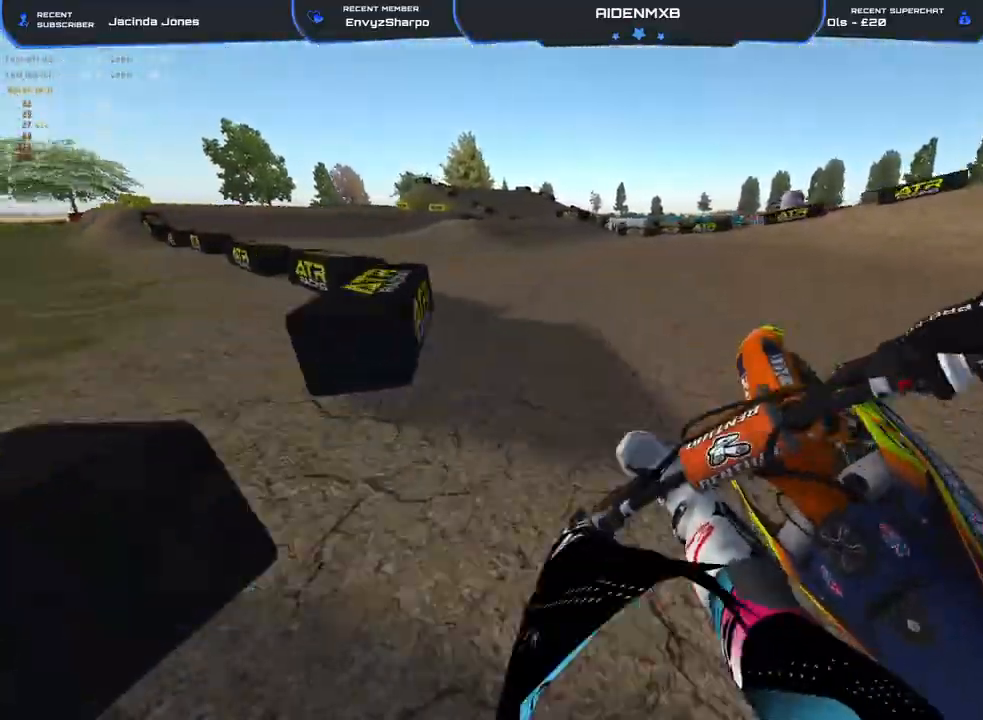
{"buttons": ["R2"], "left_stick": "up-left", "right_stick": "center", "events": [[417, "R1", "up"], [483, "right_stick", "center"]]}
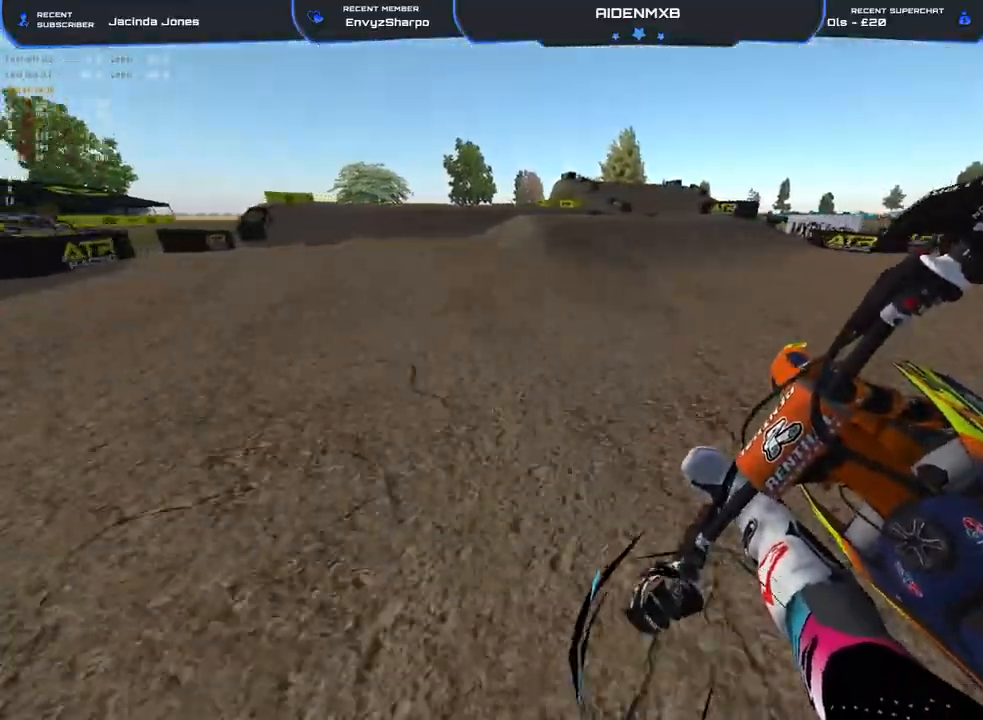
{"buttons": ["R1", "R2"], "left_stick": "up-left", "right_stick": "center", "events": [[367, "R1", "down"], [367, "R2", "up"], [467, "R2", "down"]]}
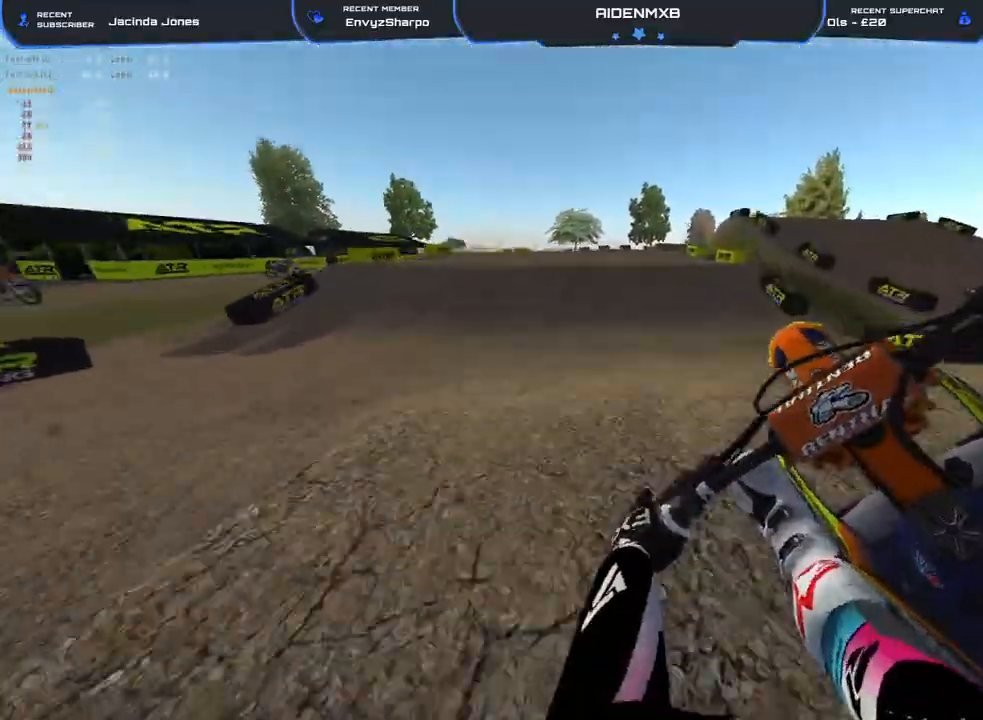
{"buttons": ["R2"], "left_stick": "center", "right_stick": "right", "events": [[50, "R1", "up"], [67, "R2", "up"], [150, "left_stick", "center"], [183, "right_stick", "right"], [200, "R2", "down"]]}
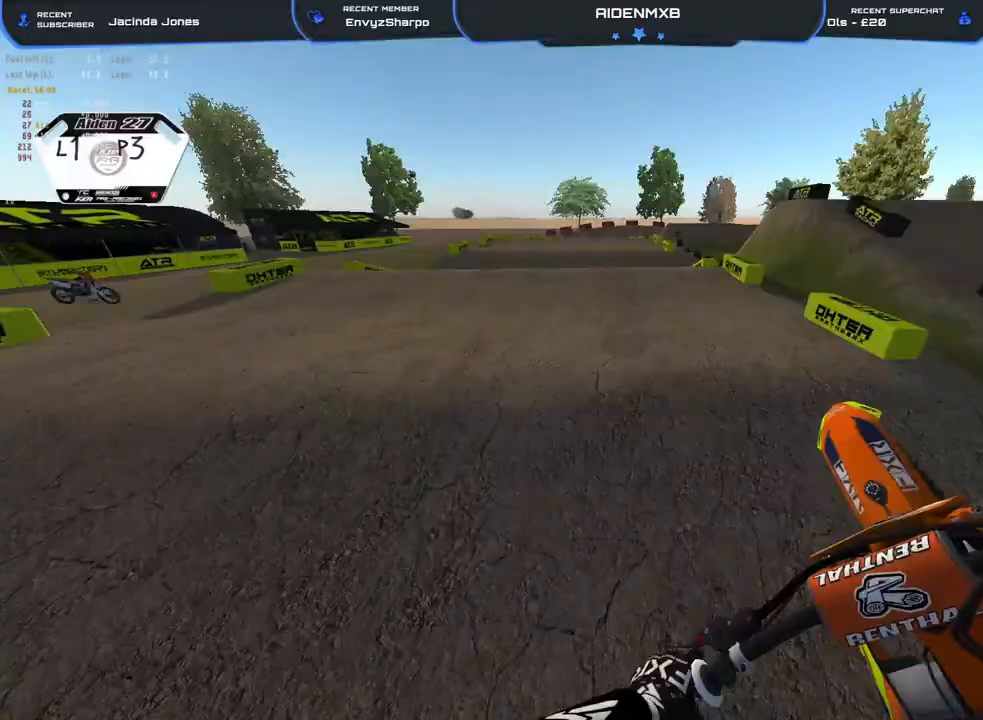
{"buttons": ["R2"], "left_stick": "center", "right_stick": "up-right", "events": [[100, "right_stick", "center"], [383, "right_stick", "up-right"]]}
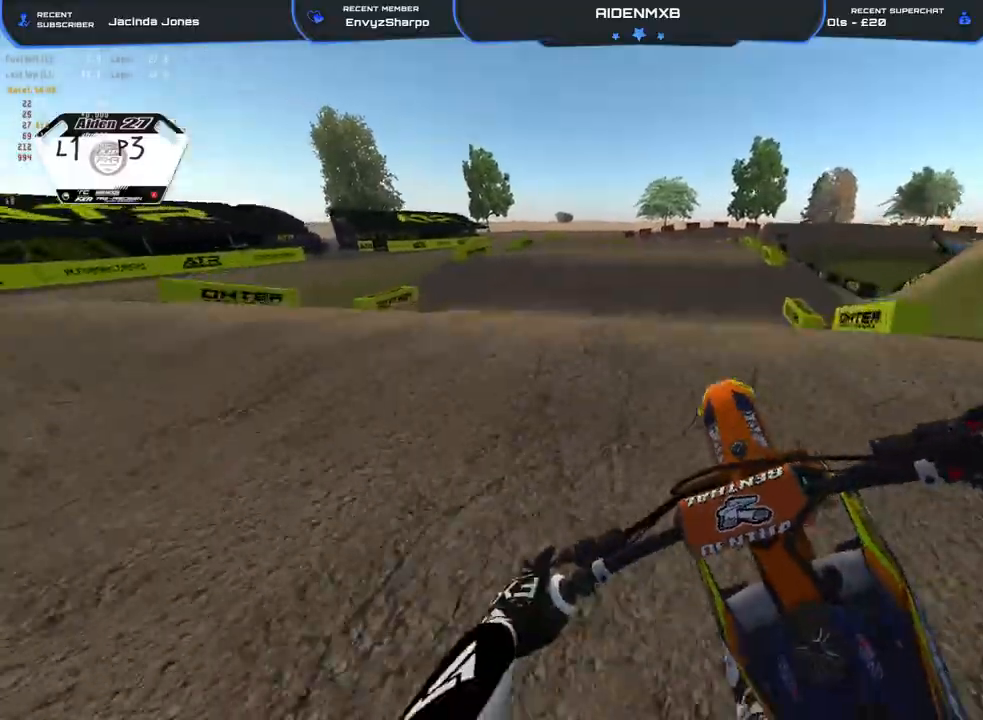
{"buttons": [], "left_stick": "center", "right_stick": "up-right", "events": [[383, "R2", "up"]]}
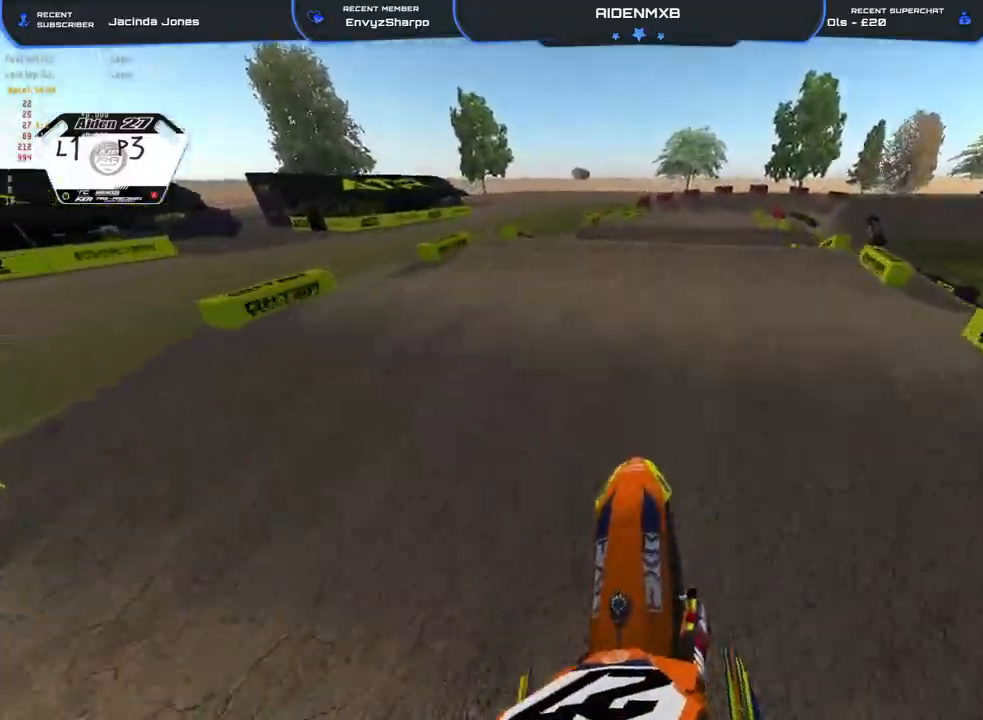
{"buttons": ["R2"], "left_stick": "center", "right_stick": "up", "events": [[67, "right_stick", "center"], [100, "R2", "down"], [417, "right_stick", "up"]]}
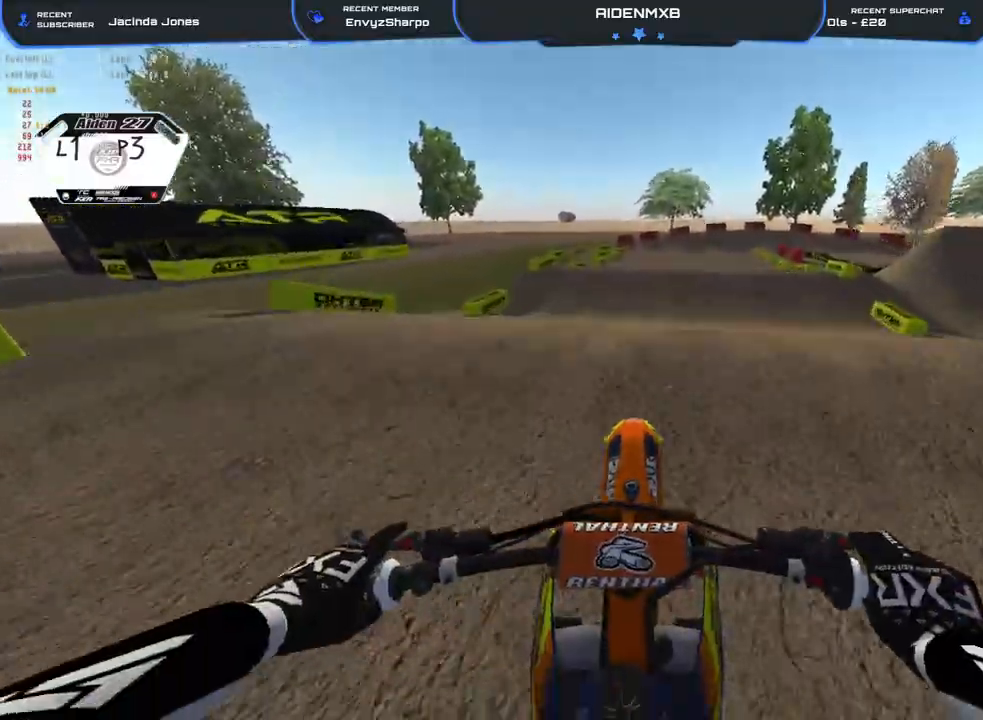
{"buttons": ["R2"], "left_stick": "right", "right_stick": "center", "events": [[133, "right_stick", "up-right"], [283, "left_stick", "right"], [300, "right_stick", "right"], [400, "right_stick", "center"]]}
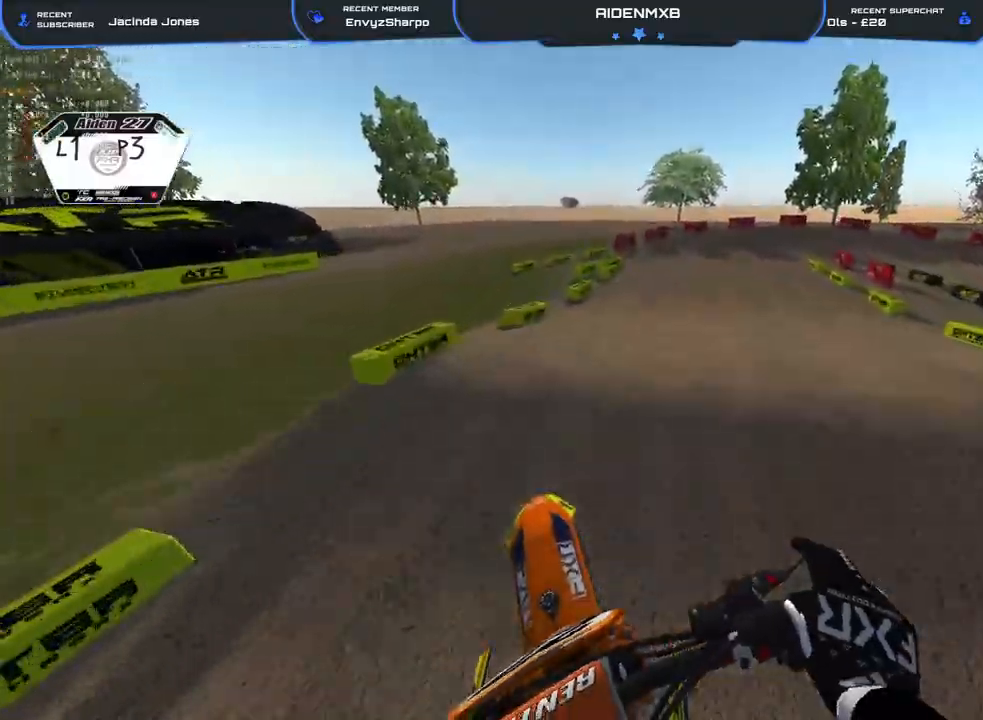
{"buttons": ["R1", "R2"], "left_stick": "right", "right_stick": "up", "events": [[83, "right_stick", "up-right"], [483, "right_stick", "up"], [500, "R1", "down"]]}
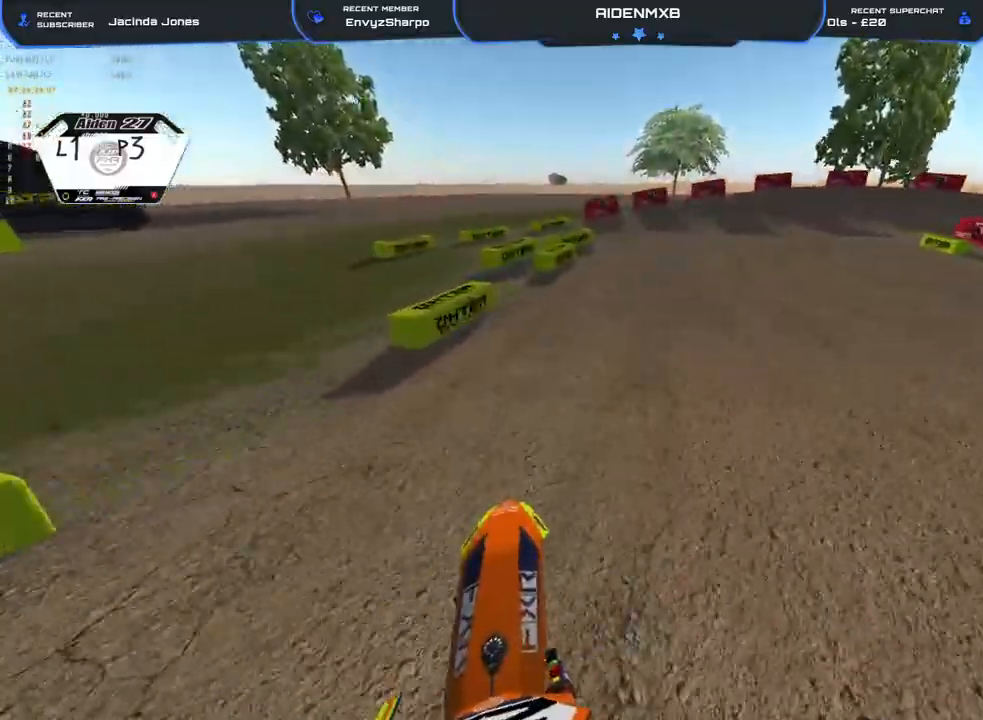
{"buttons": ["L2", "R1", "R2"], "left_stick": "right", "right_stick": "up-right", "events": [[183, "right_stick", "up-right"], [467, "L2", "down"]]}
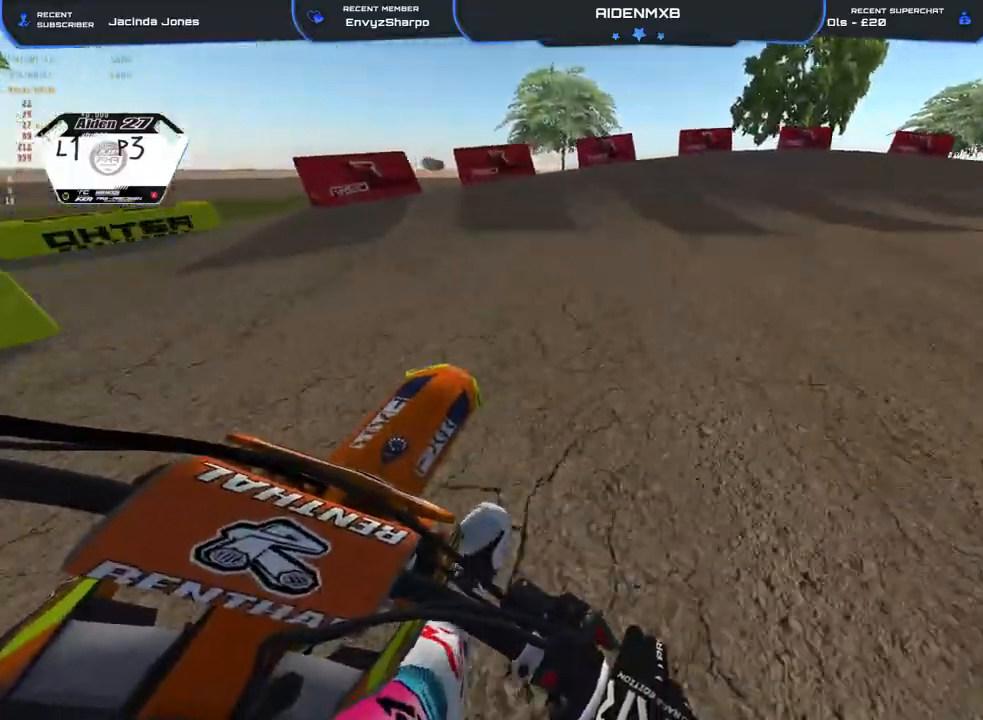
{"buttons": ["L1", "L2", "R1"], "left_stick": "right", "right_stick": "down", "events": [[50, "L2", "up"], [167, "right_stick", "center"], [200, "L2", "down"], [217, "L1", "down"], [233, "right_stick", "down"], [300, "R2", "up"], [367, "L1", "up"], [450, "L1", "down"]]}
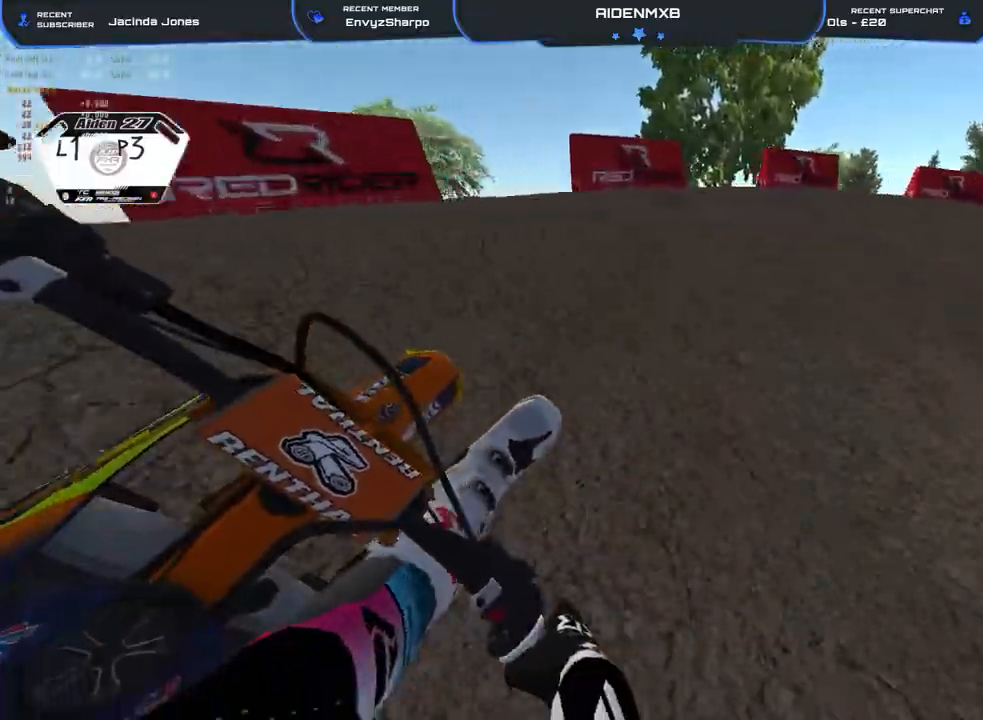
{"buttons": ["L1", "L2", "R1"], "left_stick": "right", "right_stick": "down-left", "events": [[200, "right_stick", "down-left"]]}
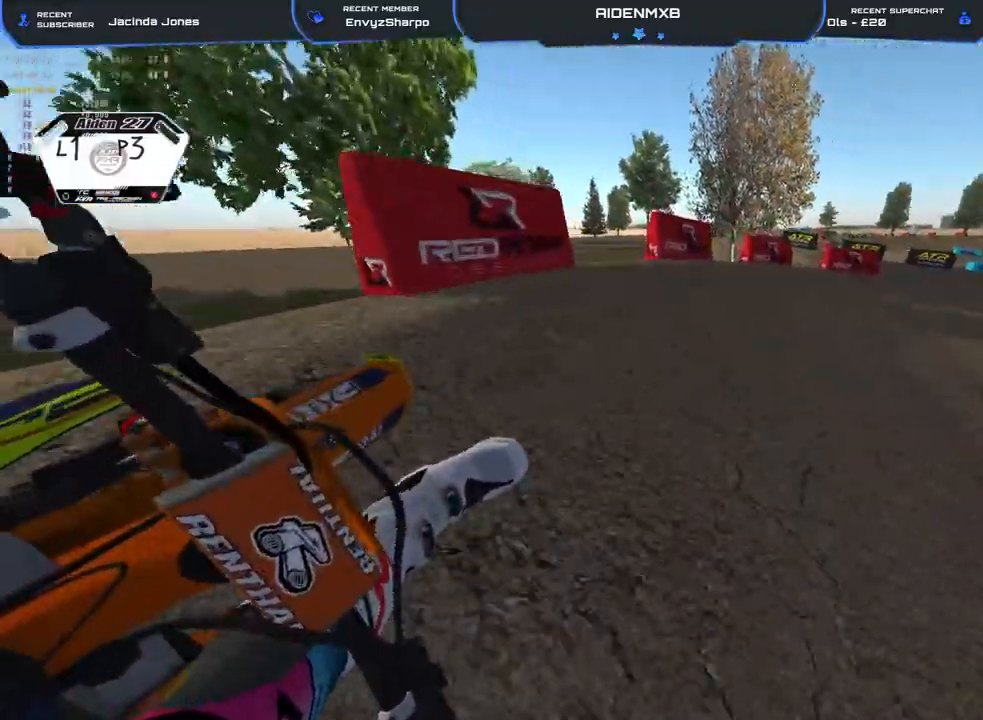
{"buttons": ["R1", "R2"], "left_stick": "right", "right_stick": "left", "events": [[133, "L1", "up"], [167, "L2", "up"], [267, "right_stick", "left"], [283, "R2", "down"], [317, "L1", "down"], [417, "L1", "up"]]}
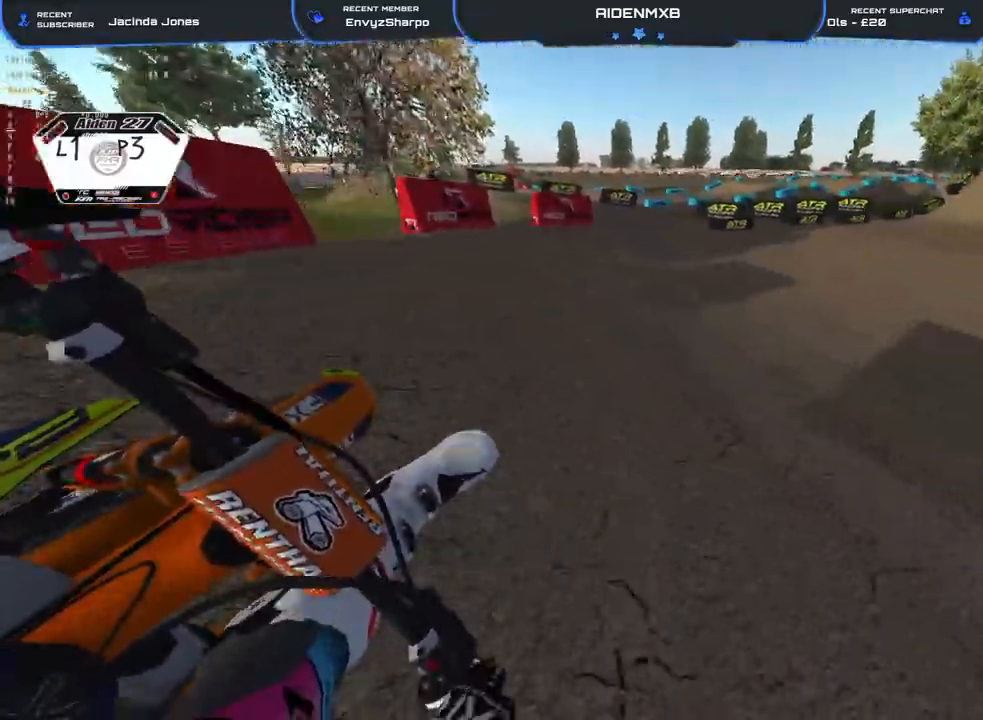
{"buttons": ["R1", "R2"], "left_stick": "right", "right_stick": "left", "events": []}
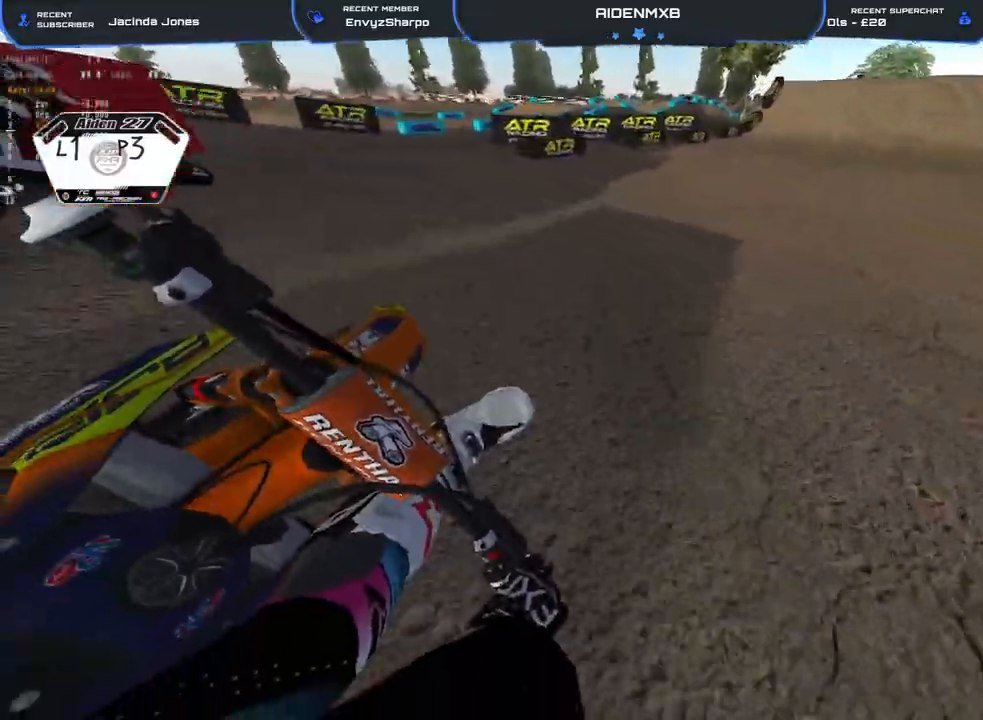
{"buttons": ["R1", "R2"], "left_stick": "right", "right_stick": "down-left", "events": [[183, "R1", "up"], [383, "R1", "down"], [450, "right_stick", "down-left"]]}
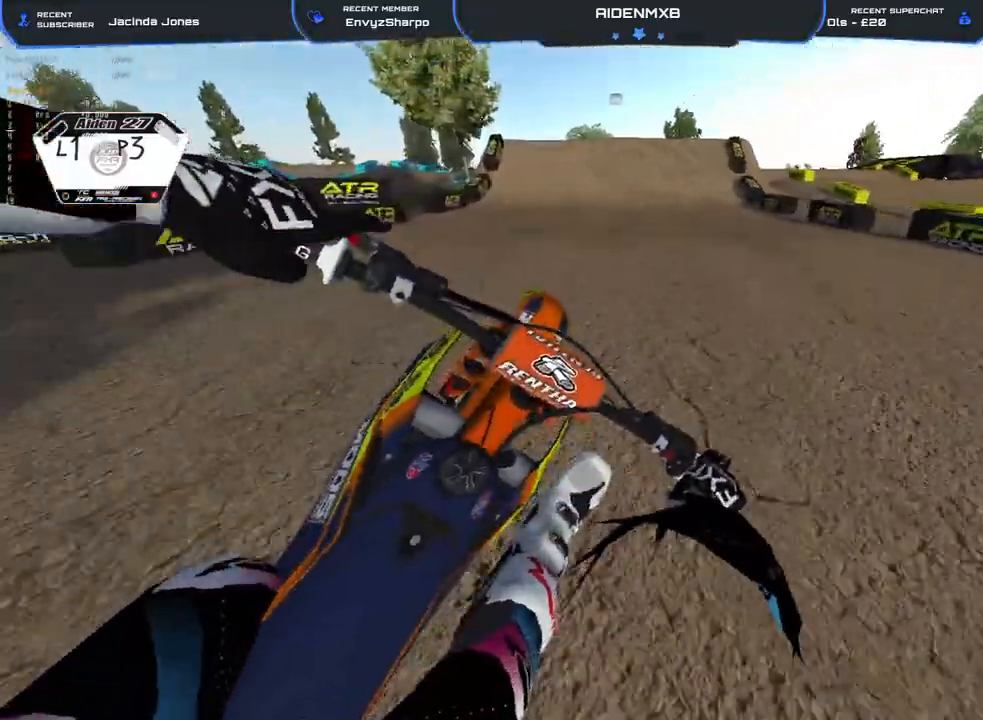
{"buttons": ["R2"], "left_stick": "center", "right_stick": "center", "events": [[17, "left_stick", "center"], [283, "R1", "up"], [283, "left_stick", "left"], [317, "right_stick", "center"], [417, "left_stick", "center"]]}
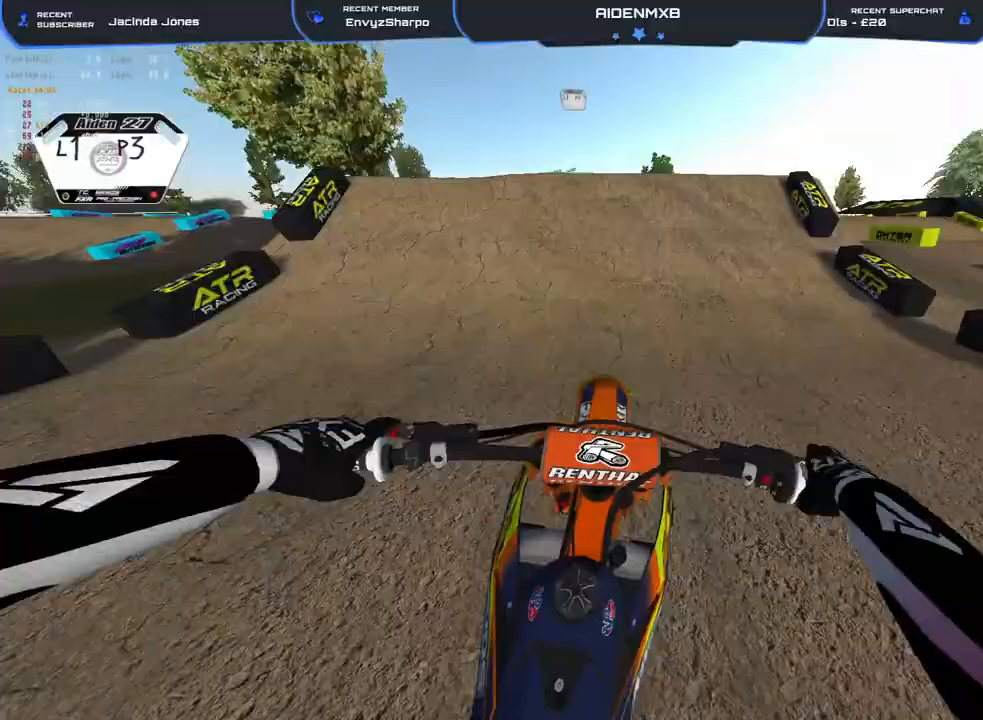
{"buttons": ["R1"], "left_stick": "up-left", "right_stick": "left", "events": [[17, "R2", "up"], [83, "R2", "down"], [133, "left_stick", "left"], [283, "right_stick", "left"], [300, "left_stick", "up-left"], [333, "R1", "down"], [483, "R2", "up"]]}
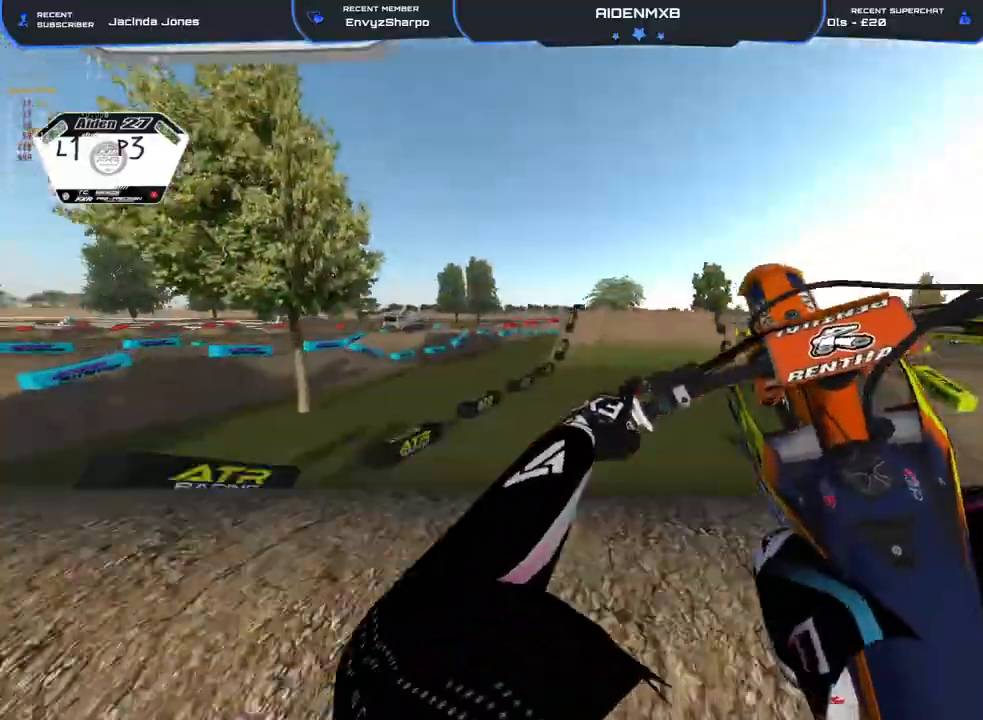
{"buttons": ["R1", "R2"], "left_stick": "left", "right_stick": "right", "events": [[33, "right_stick", "down"], [50, "R1", "up"], [100, "left_stick", "right"], [150, "right_stick", "down-right"], [300, "left_stick", "left"], [350, "R2", "down"], [383, "right_stick", "right"], [450, "R1", "down"]]}
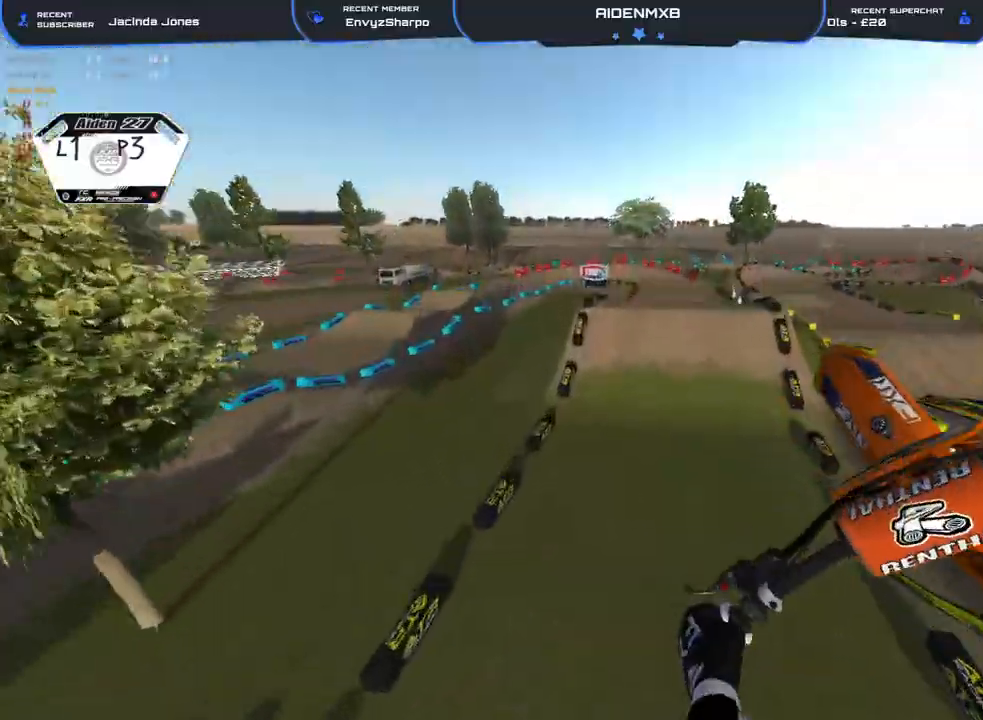
{"buttons": ["R2"], "left_stick": "center", "right_stick": "up-right", "events": [[250, "R1", "up"], [350, "left_stick", "center"], [433, "right_stick", "up-right"]]}
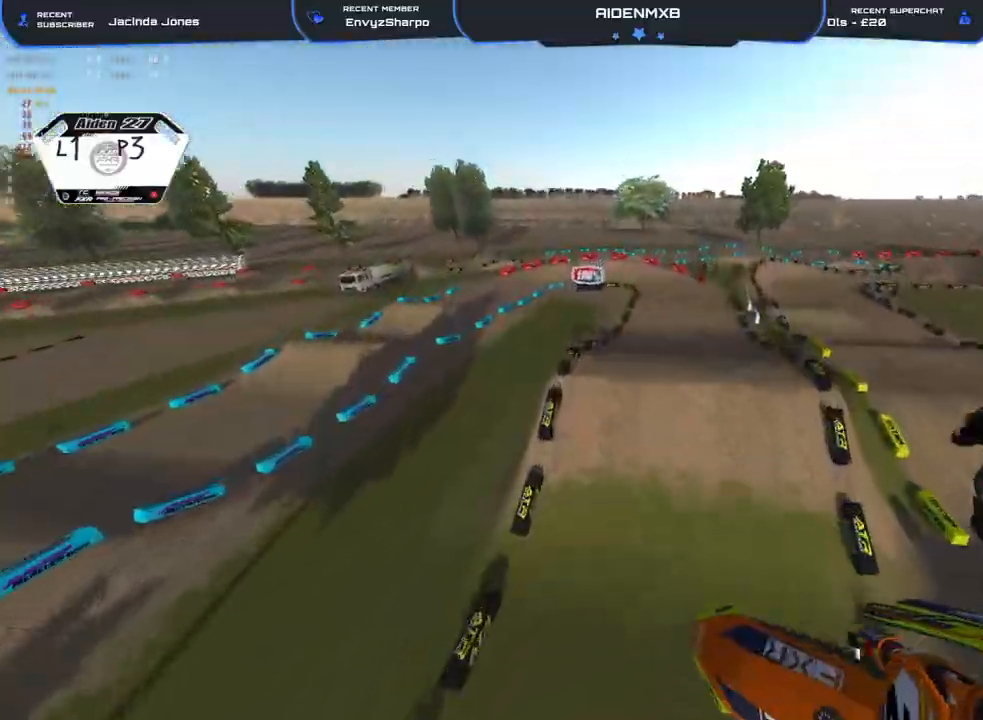
{"buttons": ["R2"], "left_stick": "center", "right_stick": "up-right", "events": []}
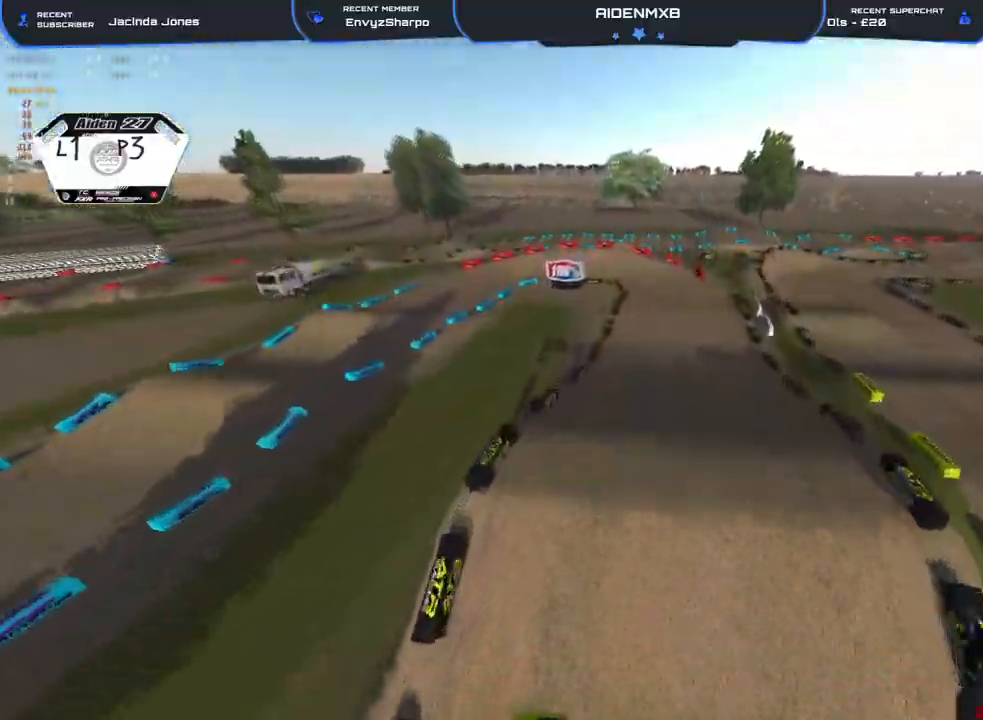
{"buttons": [], "left_stick": "center", "right_stick": "down-left", "events": [[17, "left_stick", "right"], [67, "R1", "down"], [83, "R2", "up"], [217, "right_stick", "down-right"], [283, "right_stick", "down"], [433, "R1", "up"], [467, "right_stick", "down-left"], [483, "left_stick", "center"]]}
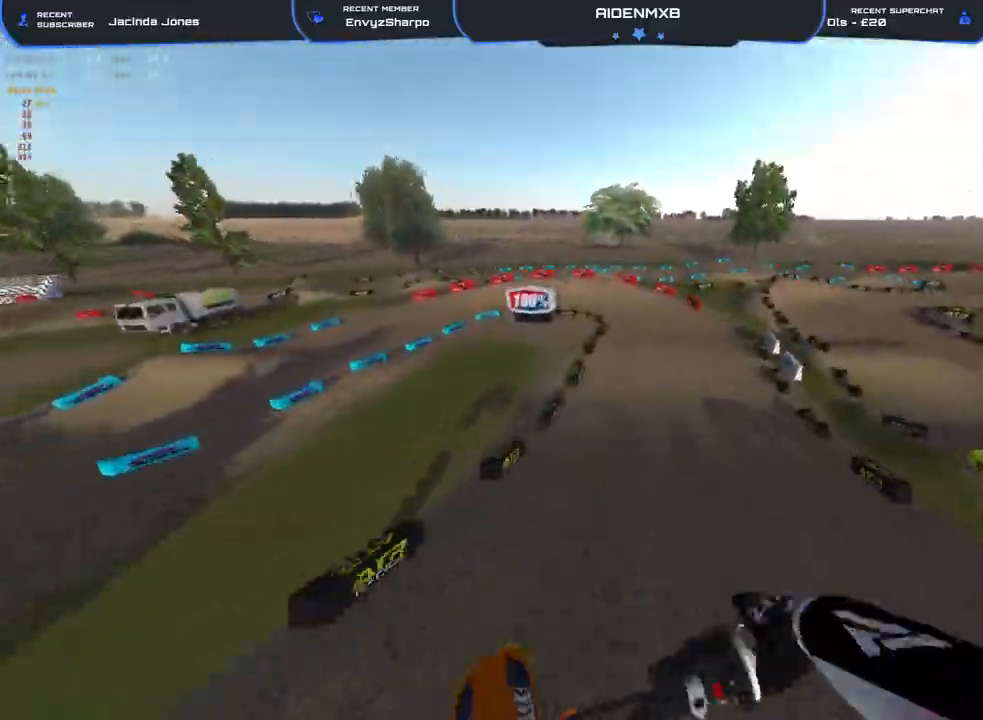
{"buttons": ["R2"], "left_stick": "center", "right_stick": "left", "events": [[33, "right_stick", "center"], [100, "R2", "down"], [117, "right_stick", "up"], [433, "right_stick", "left"]]}
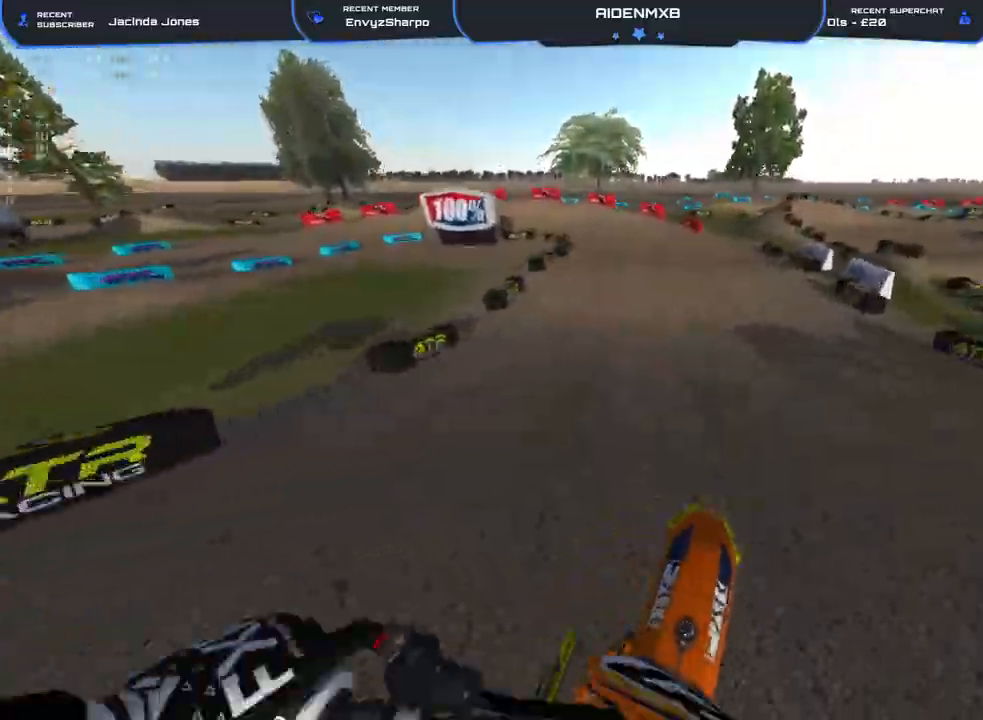
{"buttons": ["R2"], "left_stick": "left", "right_stick": "up-left", "events": [[117, "left_stick", "left"], [483, "right_stick", "up-left"]]}
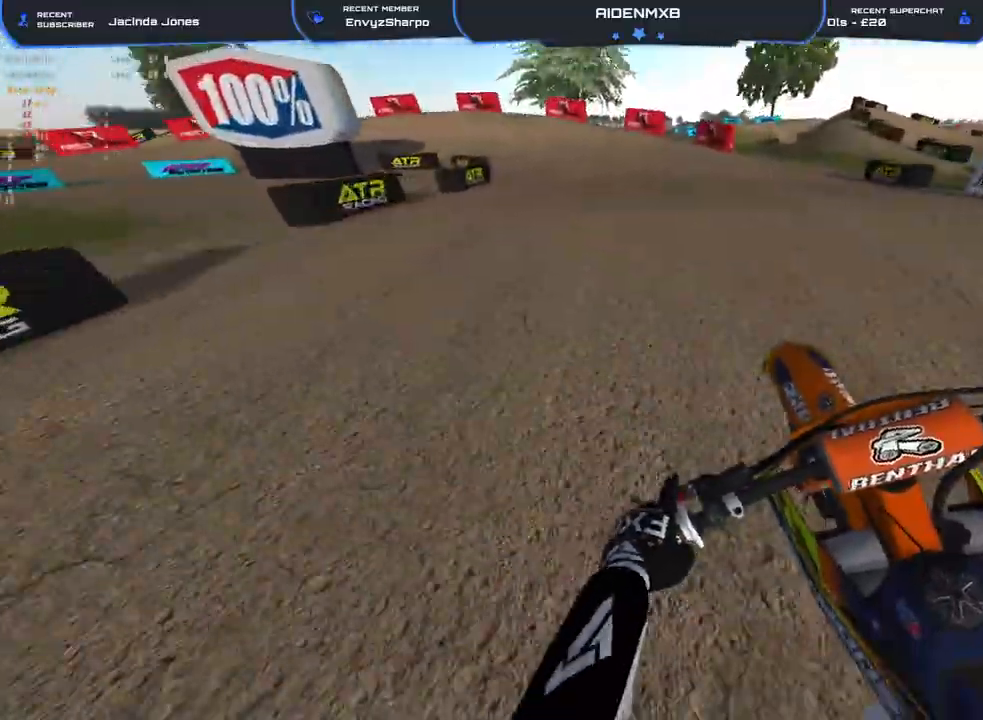
{"buttons": ["R2"], "left_stick": "up-left", "right_stick": "center", "events": [[17, "R1", "down"], [17, "right_stick", "up"], [167, "left_stick", "up-left"], [200, "right_stick", "right"], [300, "R1", "up"], [417, "right_stick", "center"]]}
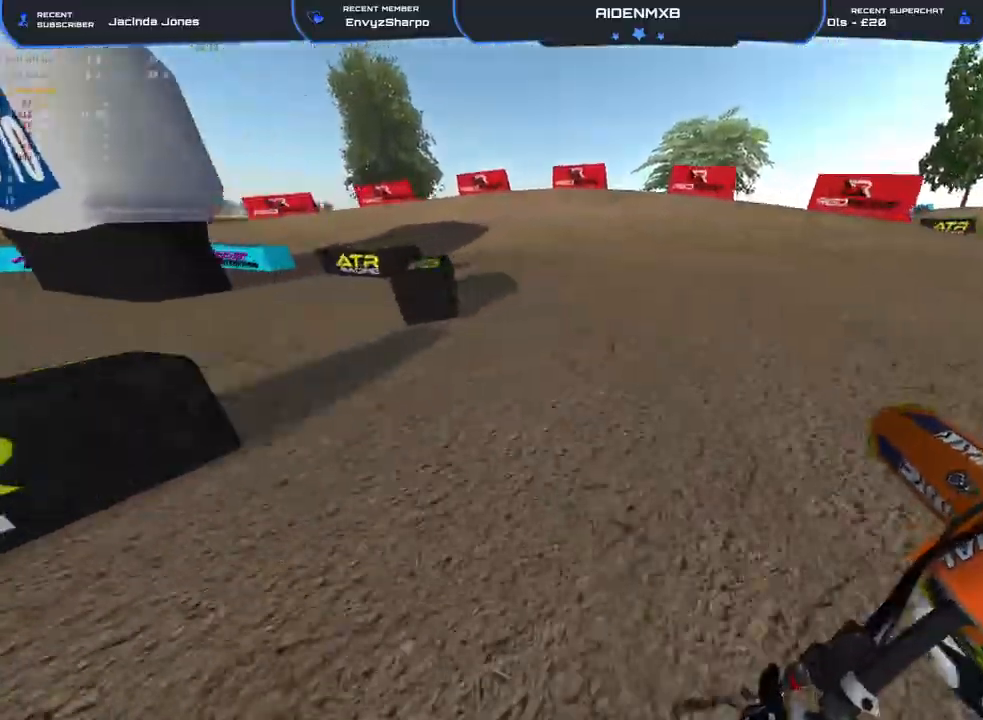
{"buttons": ["L2", "R1"], "left_stick": "up-left", "right_stick": "down-right", "events": [[50, "right_stick", "down"], [67, "L2", "down"], [67, "R1", "down"], [133, "L1", "down"], [167, "R2", "up"], [200, "L1", "up"], [250, "right_stick", "down-right"]]}
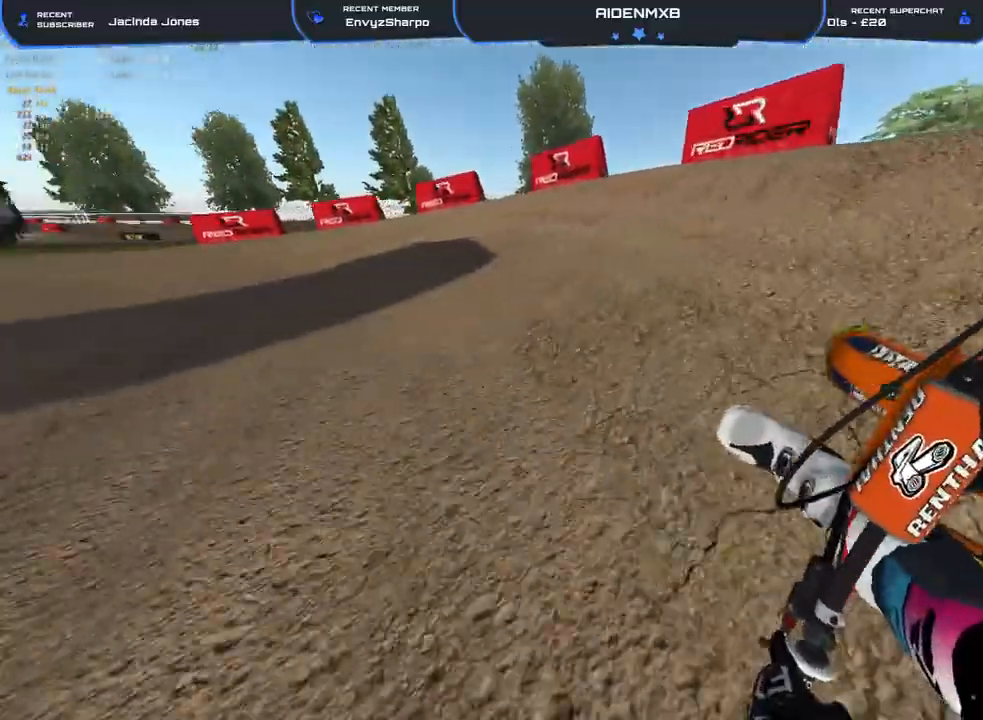
{"buttons": ["R1", "R2"], "left_stick": "up-left", "right_stick": "right", "events": [[33, "right_stick", "right"], [67, "L2", "up"], [183, "R2", "down"], [250, "L1", "down"], [400, "L1", "up"]]}
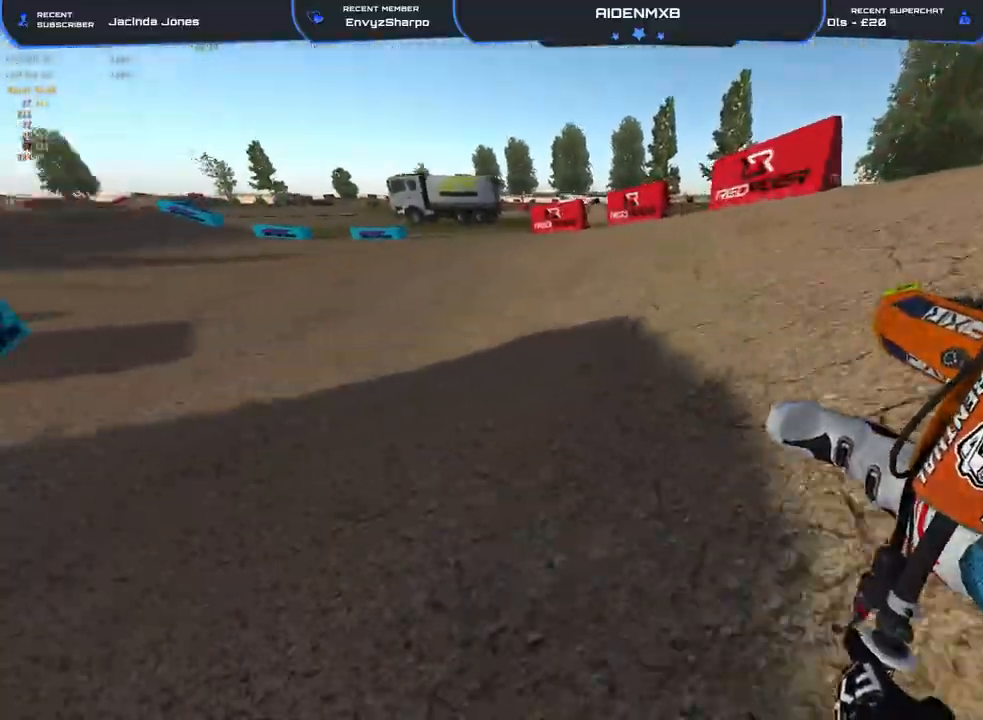
{"buttons": ["R1", "R2"], "left_stick": "up-left", "right_stick": "right", "events": []}
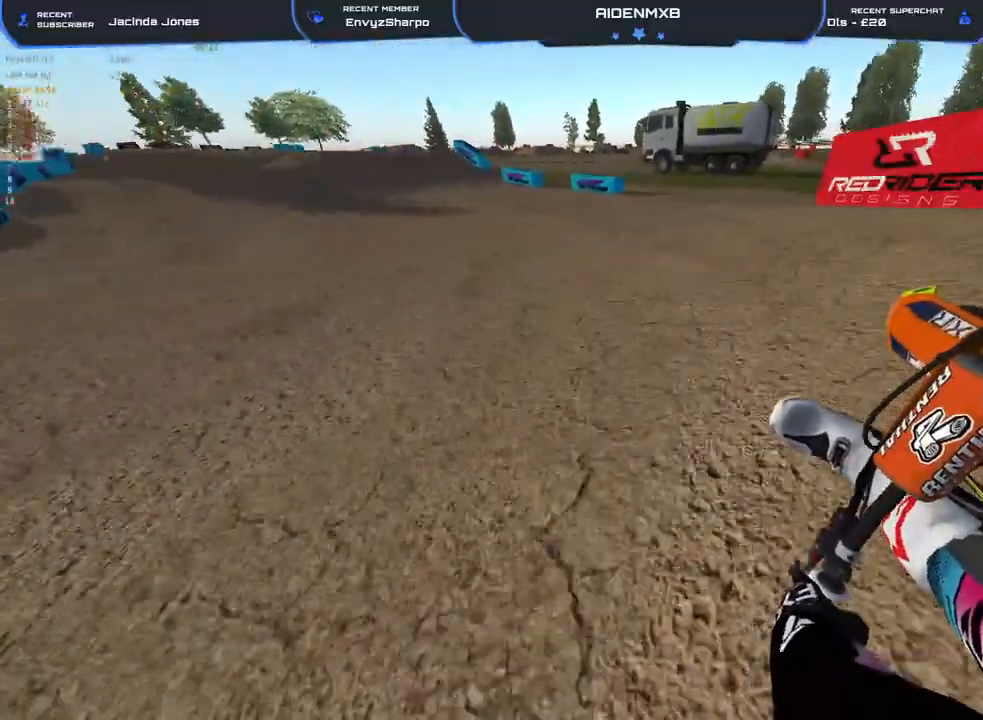
{"buttons": ["R1", "R2"], "left_stick": "up-left", "right_stick": "down-right", "events": [[500, "right_stick", "down-right"]]}
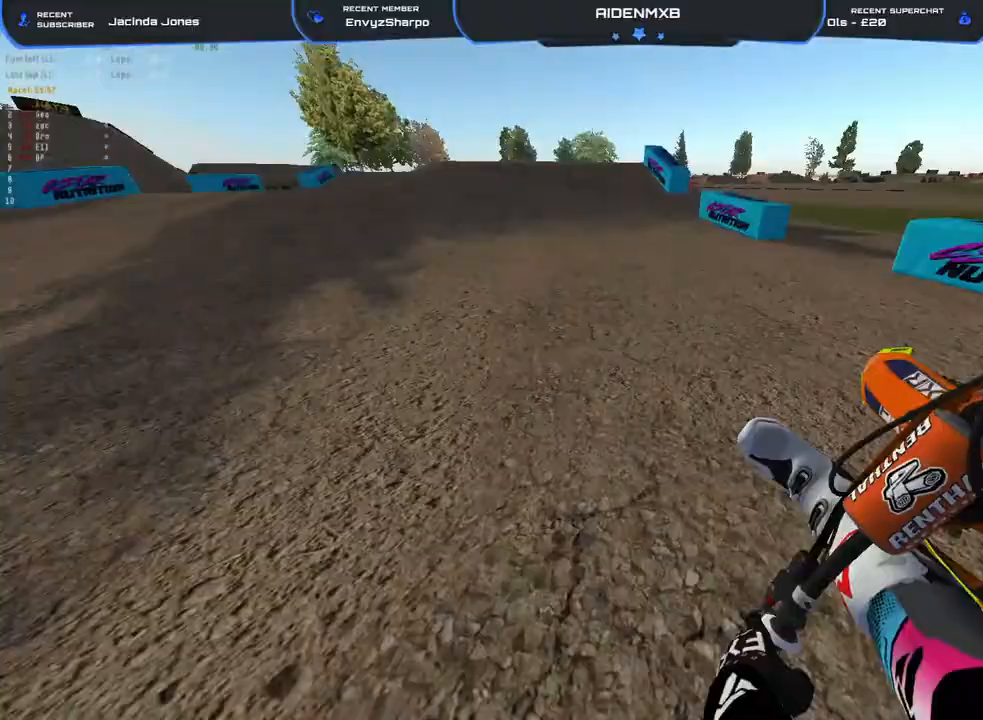
{"buttons": ["R2"], "left_stick": "up-left", "right_stick": "up", "events": [[200, "R1", "up"], [283, "right_stick", "center"], [417, "right_stick", "up"]]}
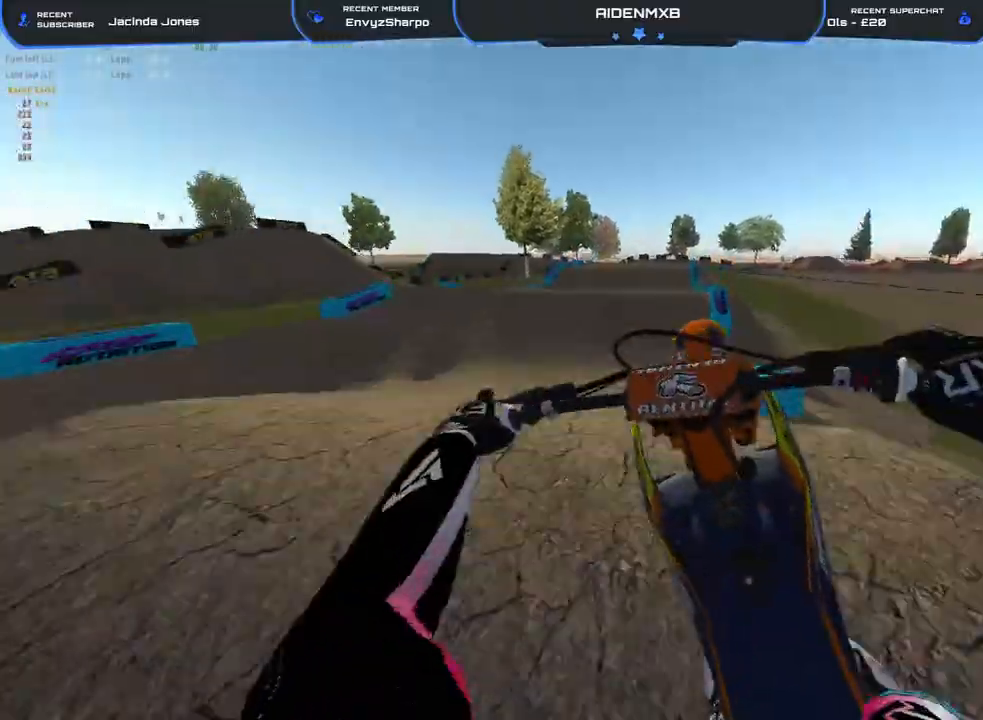
{"buttons": [], "left_stick": "left", "right_stick": "up-right", "events": [[17, "right_stick", "up-right"], [133, "R2", "up"], [233, "left_stick", "left"]]}